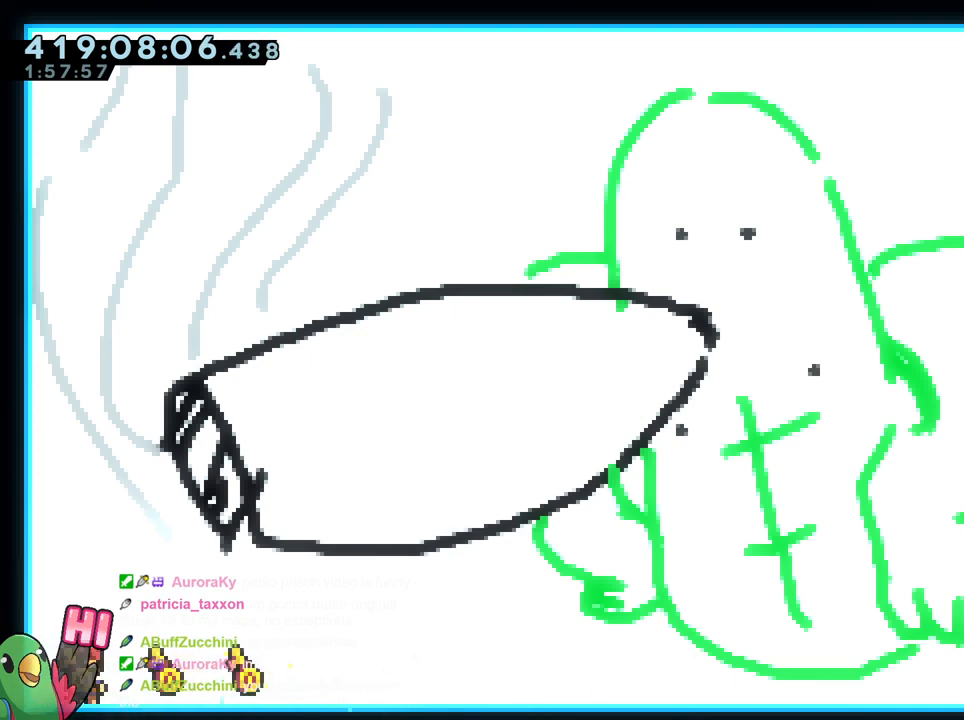
Gameplay with a controller (Nintendo layout); each line is a JSON object with the inputs held at the frame after it. "events" lists button and stick changes between this image and that frame as [ms after this image, input, new state], when the widget could be followed in between. Not read: DPAD_DOWN DPAD_RIGHT HOME L1 L3 R1 R3 SELECT START.
{"buttons": [], "left_stick": "right", "right_stick": "center", "events": [[467, "left_stick", "right"]]}
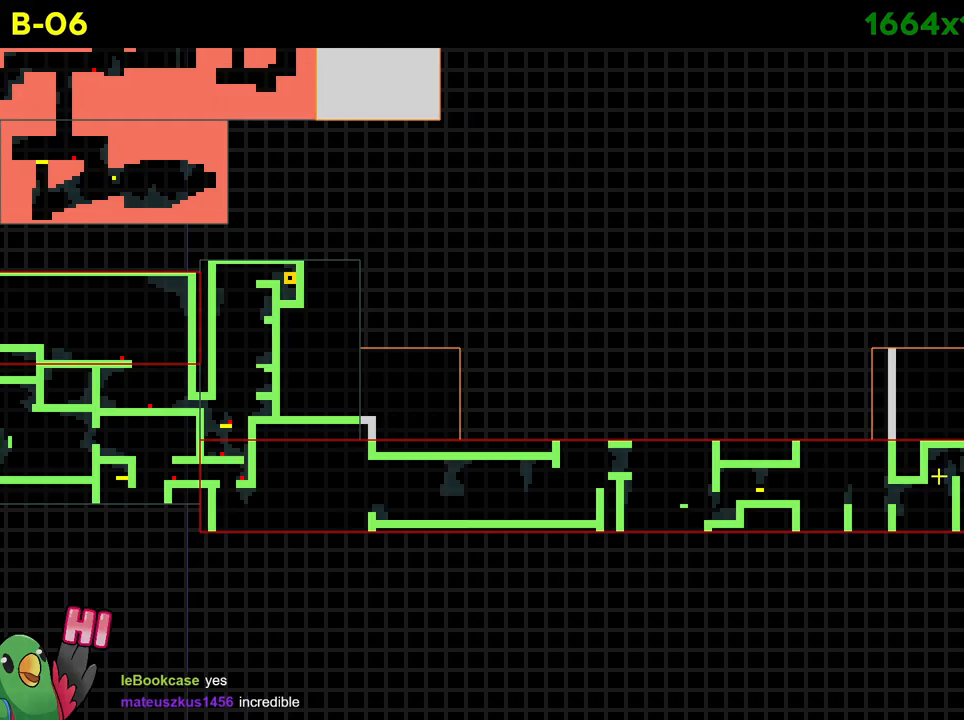
{"buttons": [], "left_stick": "right", "right_stick": "center", "events": [[217, "left_stick", "center"], [351, "left_stick", "right"]]}
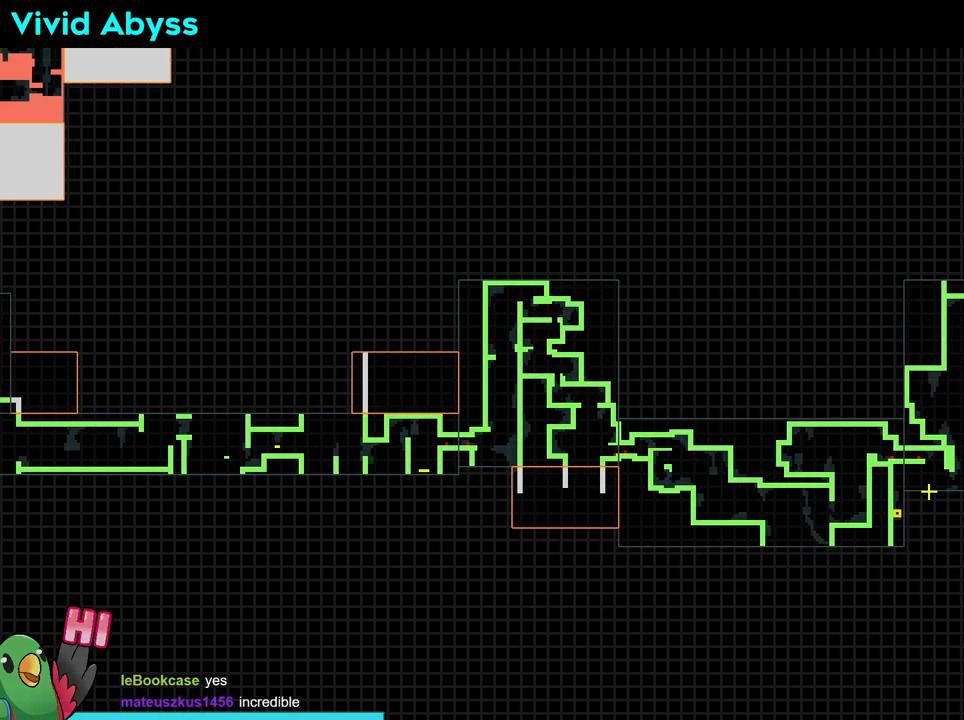
{"buttons": [], "left_stick": "center", "right_stick": "center", "events": [[83, "left_stick", "center"]]}
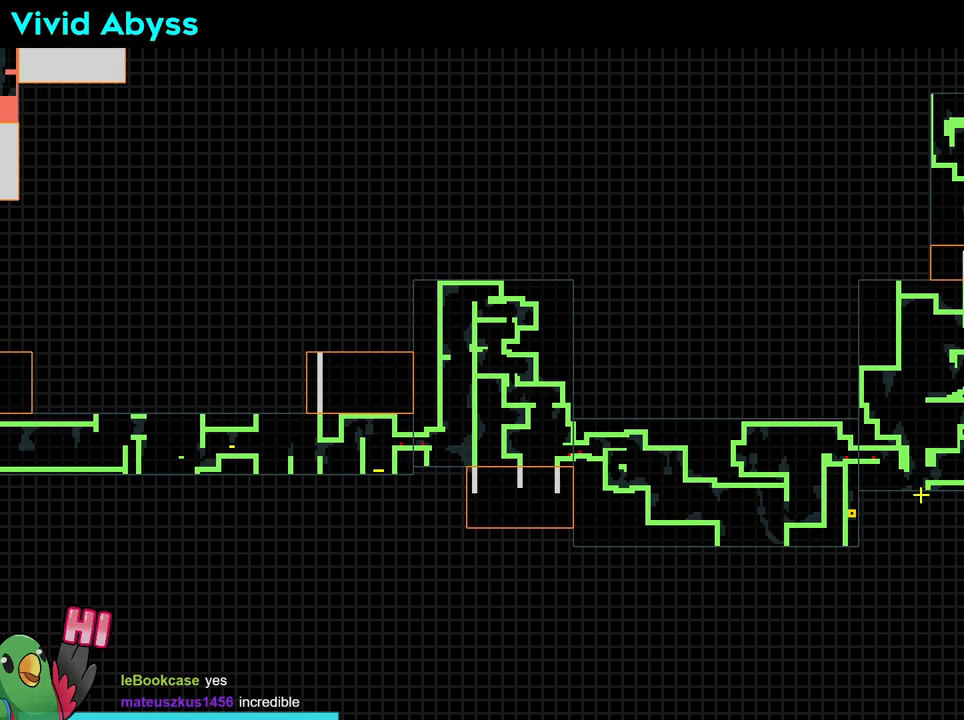
{"buttons": [], "left_stick": "center", "right_stick": "center", "events": [[84, "left_stick", "right"], [301, "left_stick", "left"], [367, "left_stick", "center"]]}
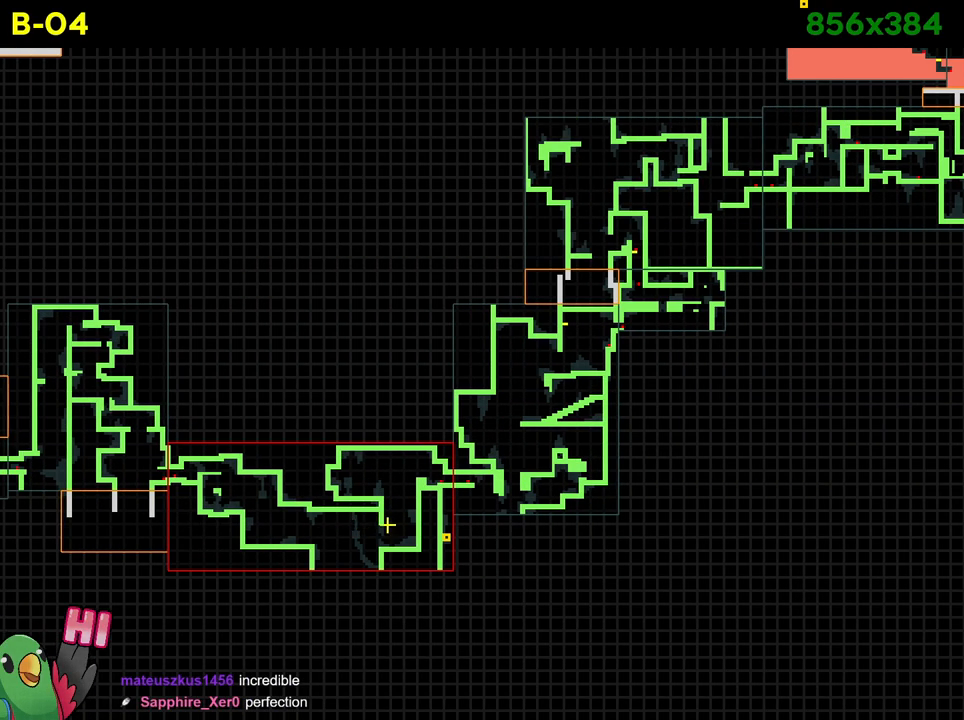
{"buttons": [], "left_stick": "down", "right_stick": "center", "events": [[367, "left_stick", "down"]]}
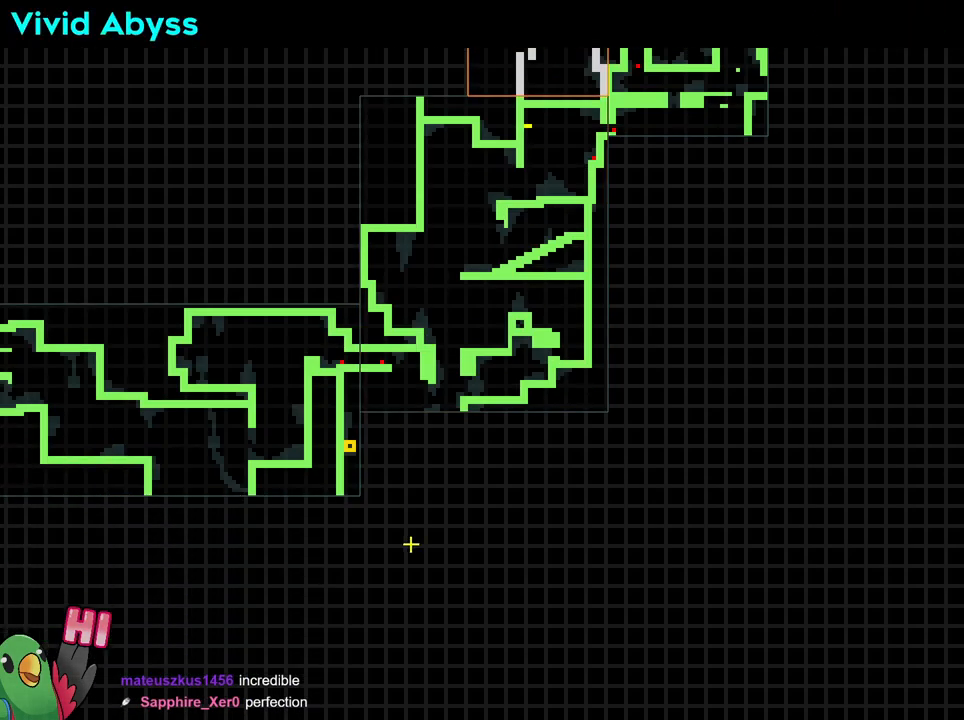
{"buttons": [], "left_stick": "center", "right_stick": "center", "events": [[17, "left_stick", "center"], [167, "left_stick", "up-left"], [267, "left_stick", "center"]]}
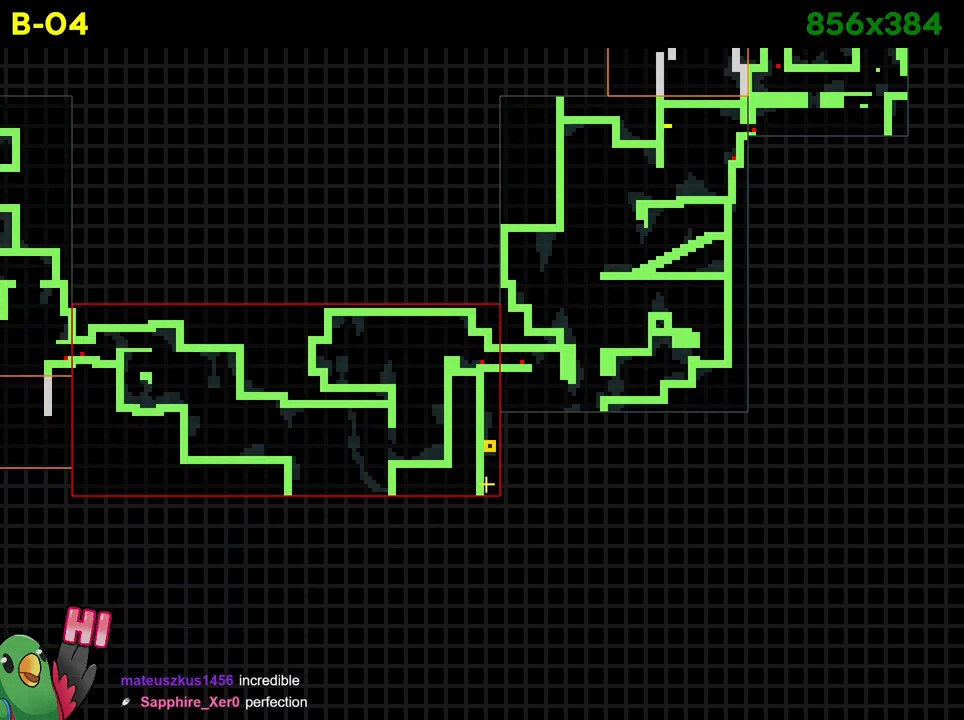
{"buttons": [], "left_stick": "left", "right_stick": "center", "events": [[384, "left_stick", "left"]]}
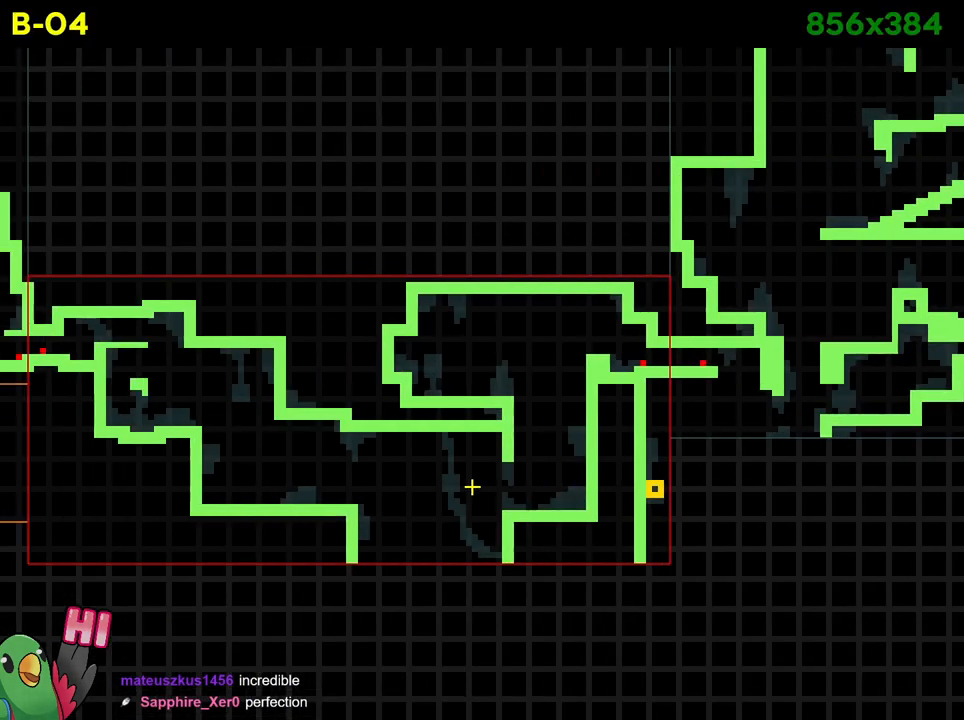
{"buttons": [], "left_stick": "center", "right_stick": "center", "events": [[17, "left_stick", "center"]]}
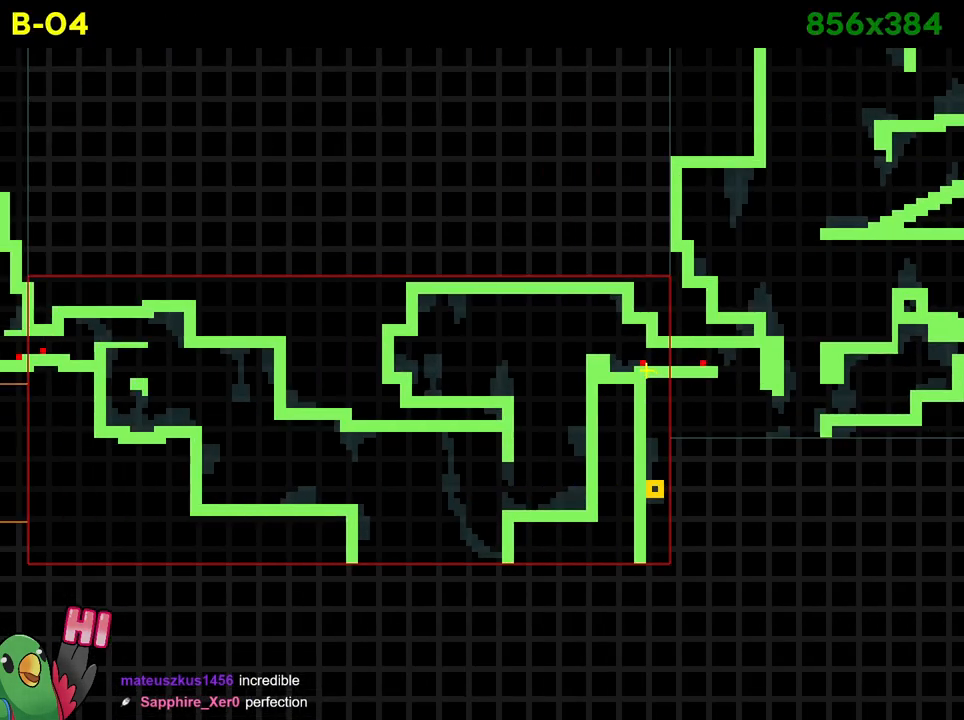
{"buttons": [], "left_stick": "center", "right_stick": "center", "events": []}
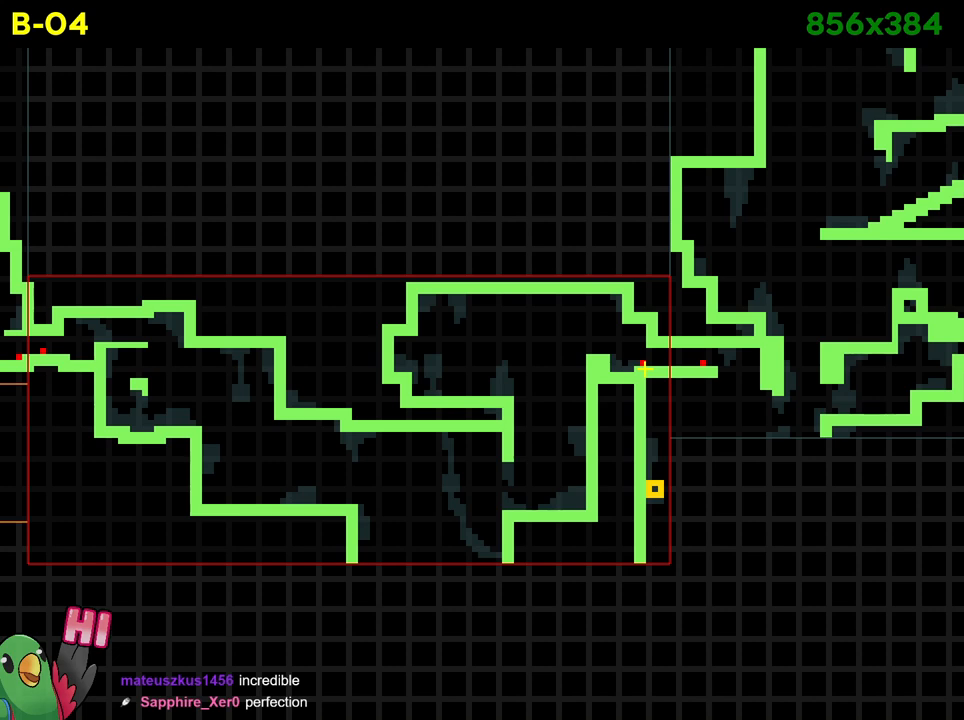
{"buttons": [], "left_stick": "center", "right_stick": "center", "events": []}